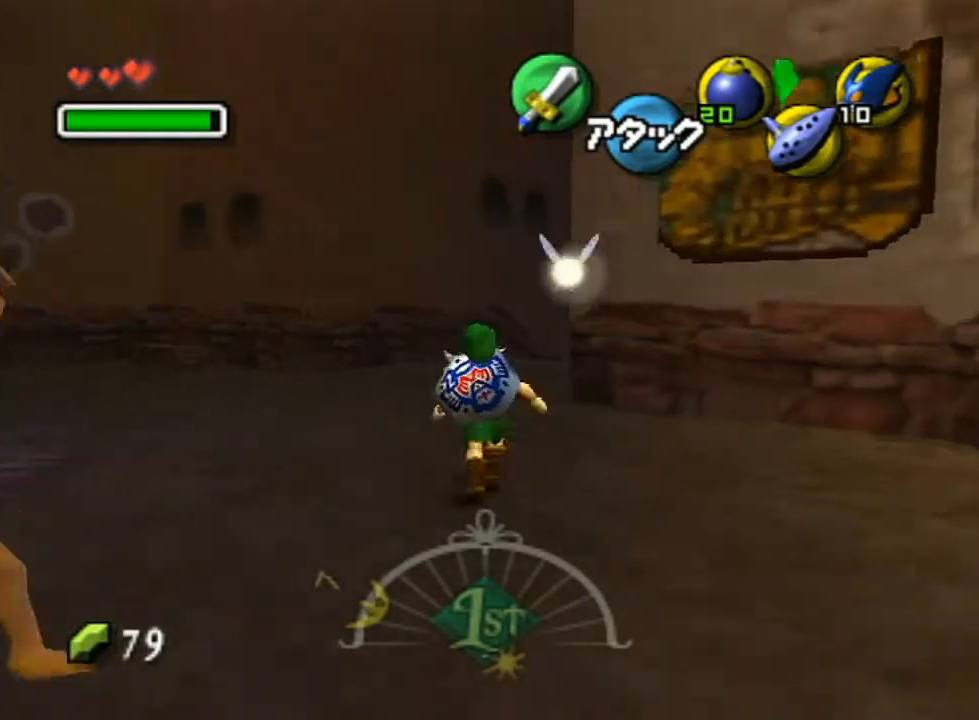
Gameplay with a controller (Nintendo layout); each line is a JSON object with the inputs held at the frame after it. "events" lists button and stick changes between this image and that frame as [ms after this image, input, new state], when the widget could be followed in between. Not read: L3 R3.
{"buttons": [], "left_stick": "up", "right_stick": "center", "events": [[350, "Y", "down"], [467, "Y", "up"]]}
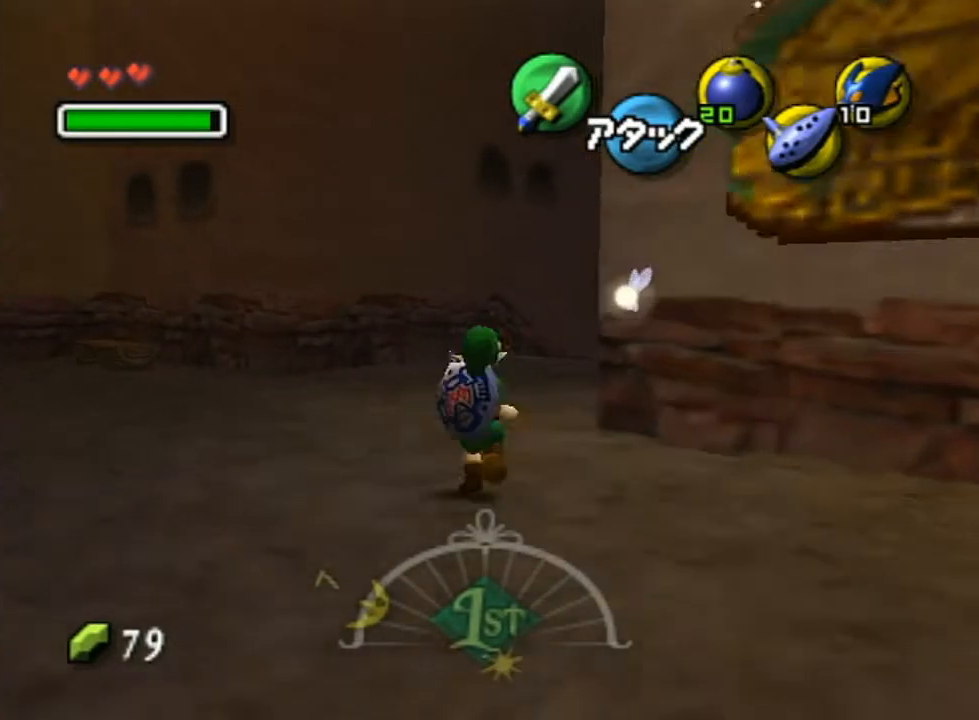
{"buttons": [], "left_stick": "up", "right_stick": "center", "events": []}
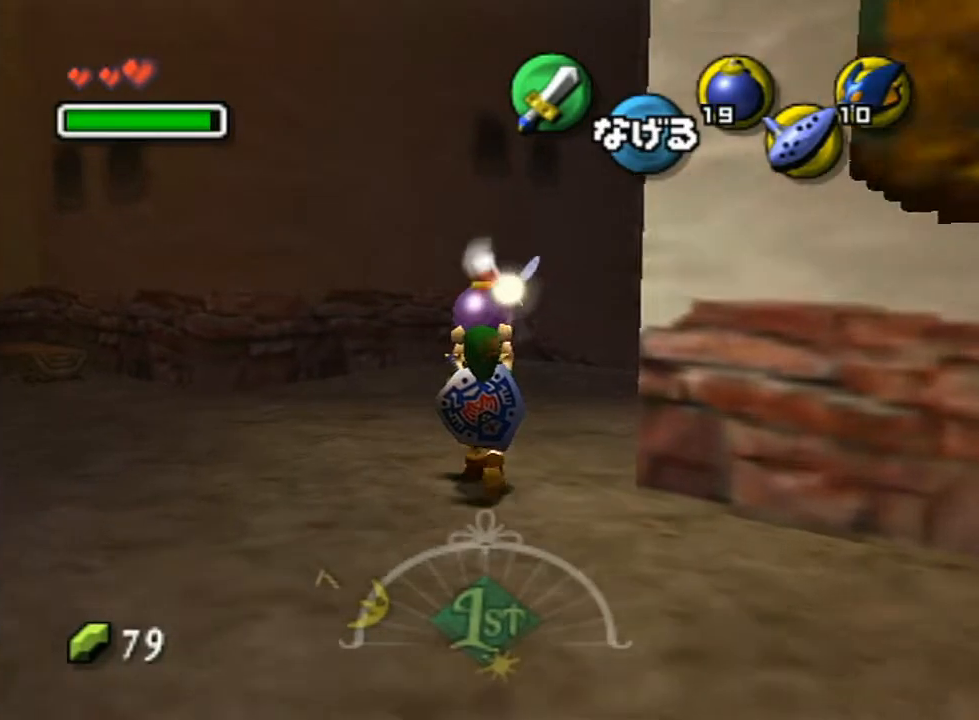
{"buttons": [], "left_stick": "up", "right_stick": "center", "events": [[333, "left_stick", "up-right"], [500, "left_stick", "up"]]}
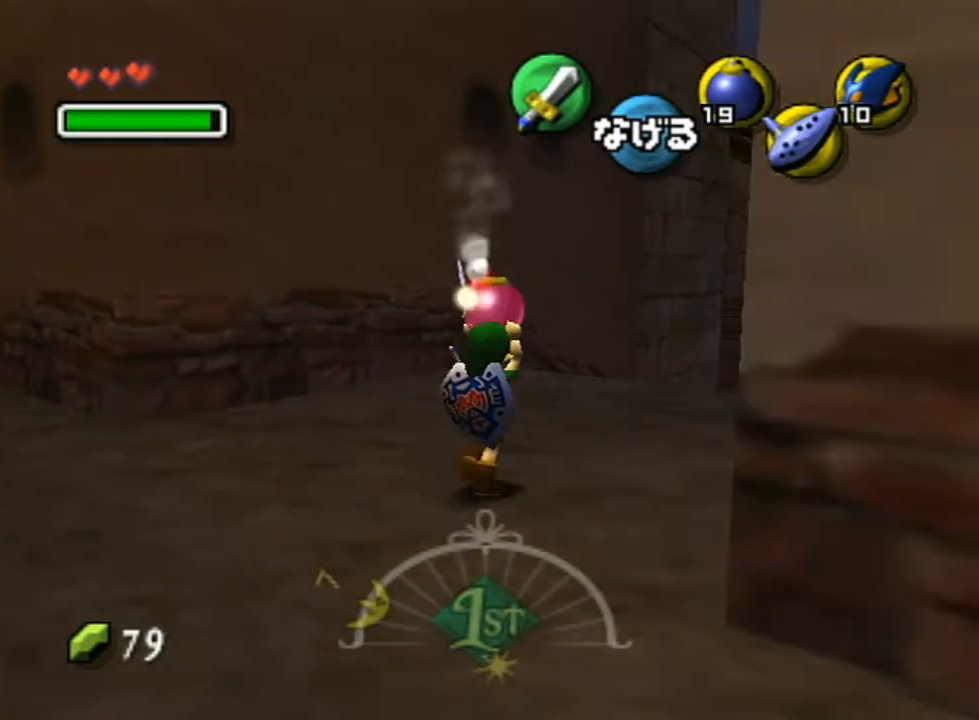
{"buttons": [], "left_stick": "up", "right_stick": "center", "events": [[283, "left_stick", "up-right"], [417, "left_stick", "up"]]}
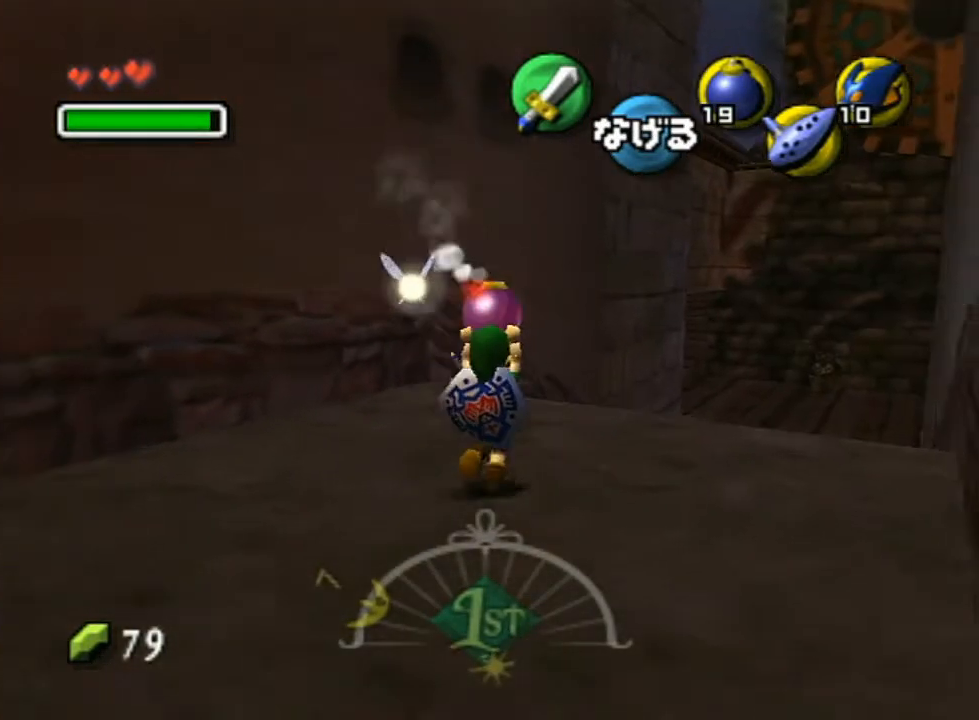
{"buttons": [], "left_stick": "up", "right_stick": "center", "events": [[167, "left_stick", "up-left"], [450, "left_stick", "up"]]}
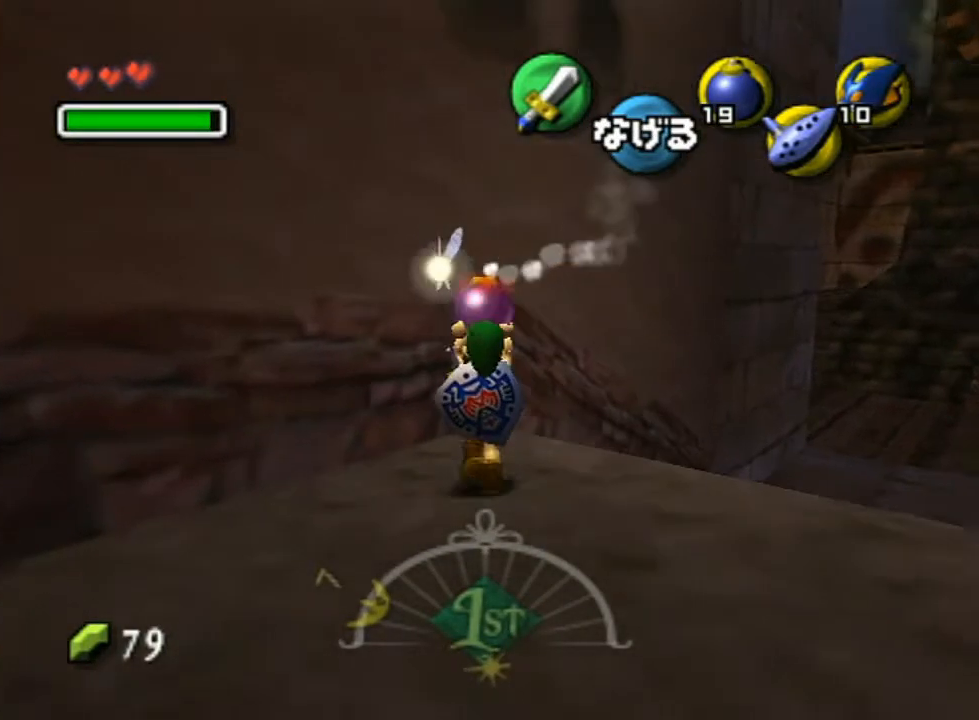
{"buttons": [], "left_stick": "up", "right_stick": "center", "events": [[100, "left_stick", "up-left"], [467, "left_stick", "up"]]}
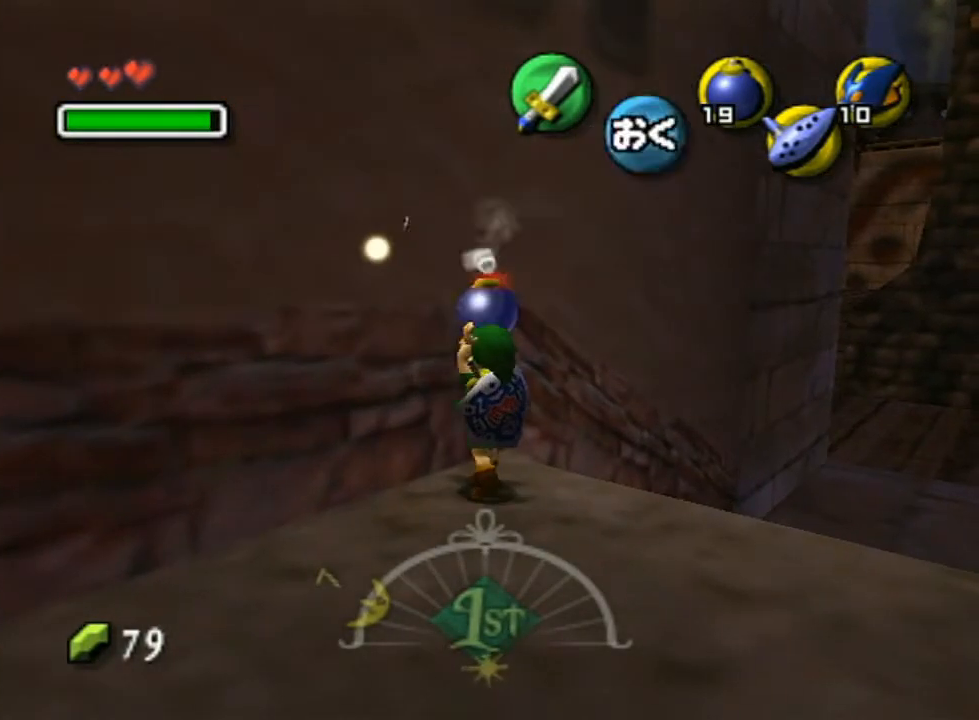
{"buttons": ["L1"], "left_stick": "center", "right_stick": "center", "events": [[150, "left_stick", "left"], [200, "L1", "down"], [350, "left_stick", "center"]]}
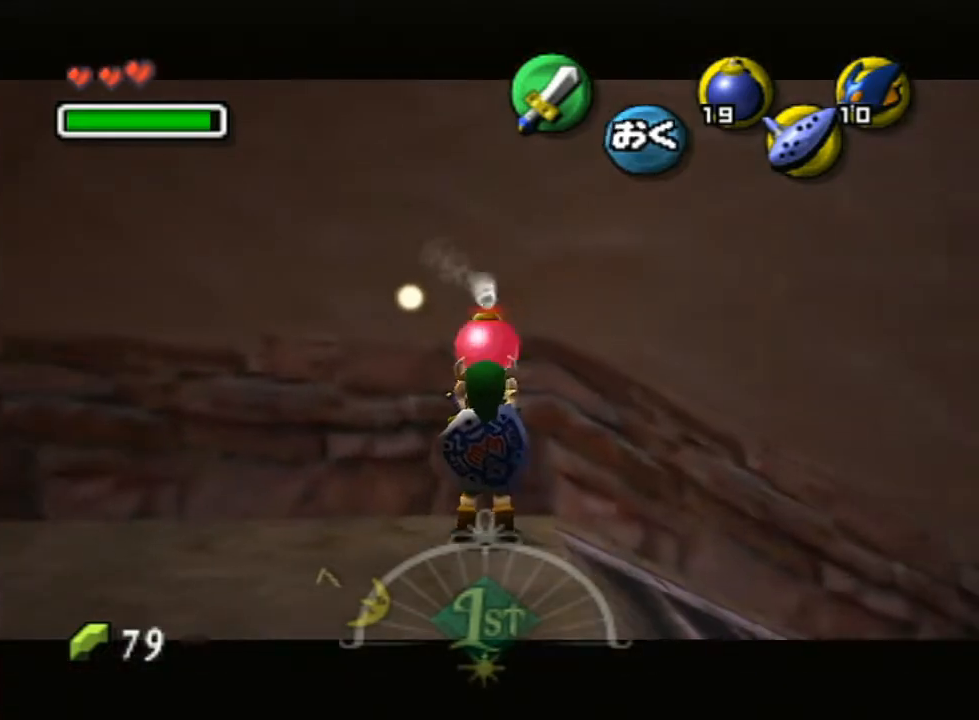
{"buttons": ["A", "L1", "R1"], "left_stick": "down", "right_stick": "center", "events": [[200, "left_stick", "down"], [317, "R1", "down"], [383, "A", "down"]]}
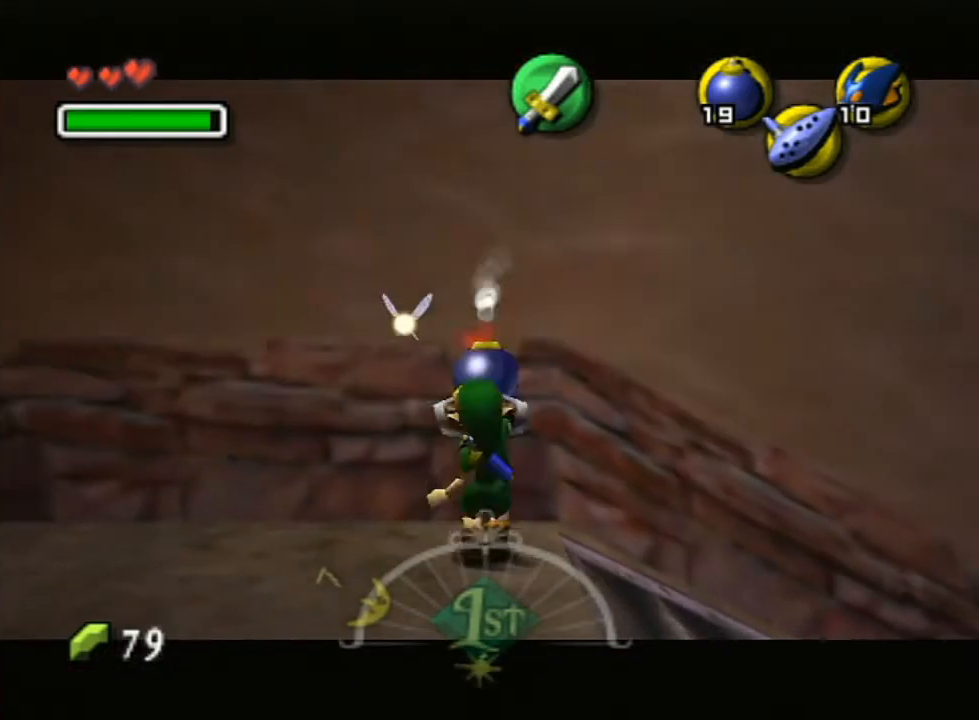
{"buttons": ["L1"], "left_stick": "down", "right_stick": "center", "events": [[367, "A", "up"], [400, "R1", "up"]]}
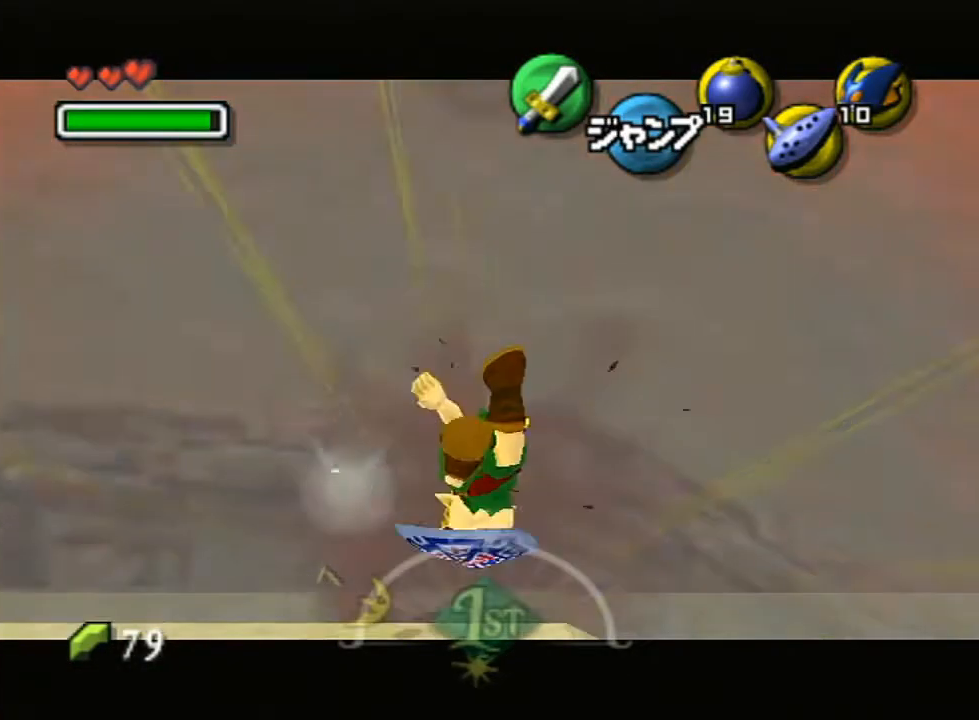
{"buttons": ["A", "X", "L1", "R1"], "left_stick": "down", "right_stick": "center", "events": [[250, "A", "down"], [317, "R1", "down"], [317, "X", "down"]]}
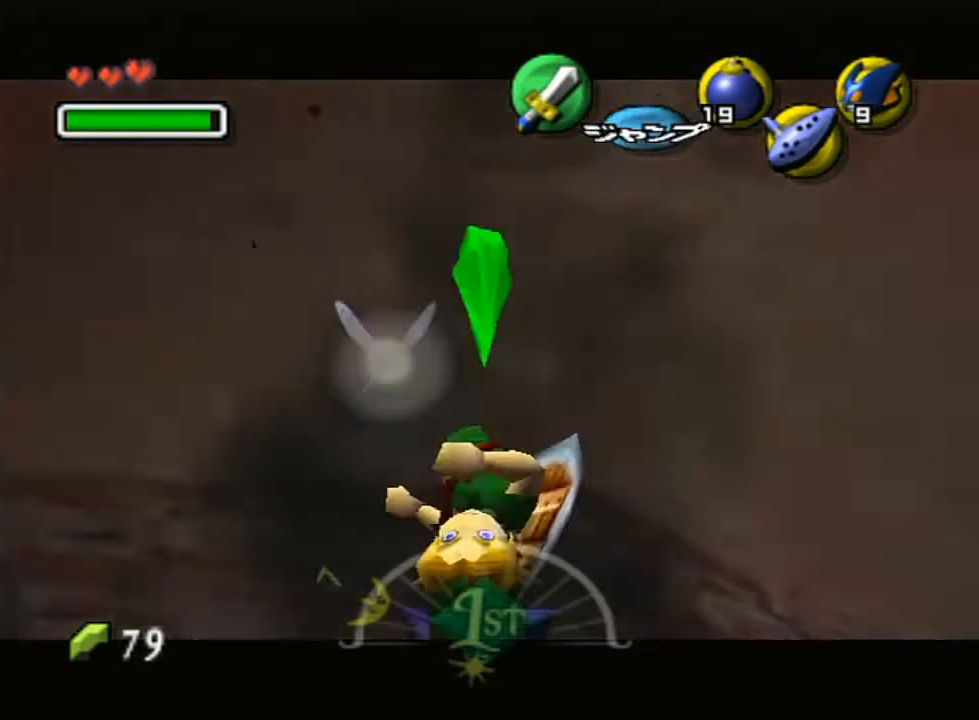
{"buttons": ["L1"], "left_stick": "down", "right_stick": "center", "events": [[217, "A", "up"], [217, "X", "up"], [250, "R1", "up"]]}
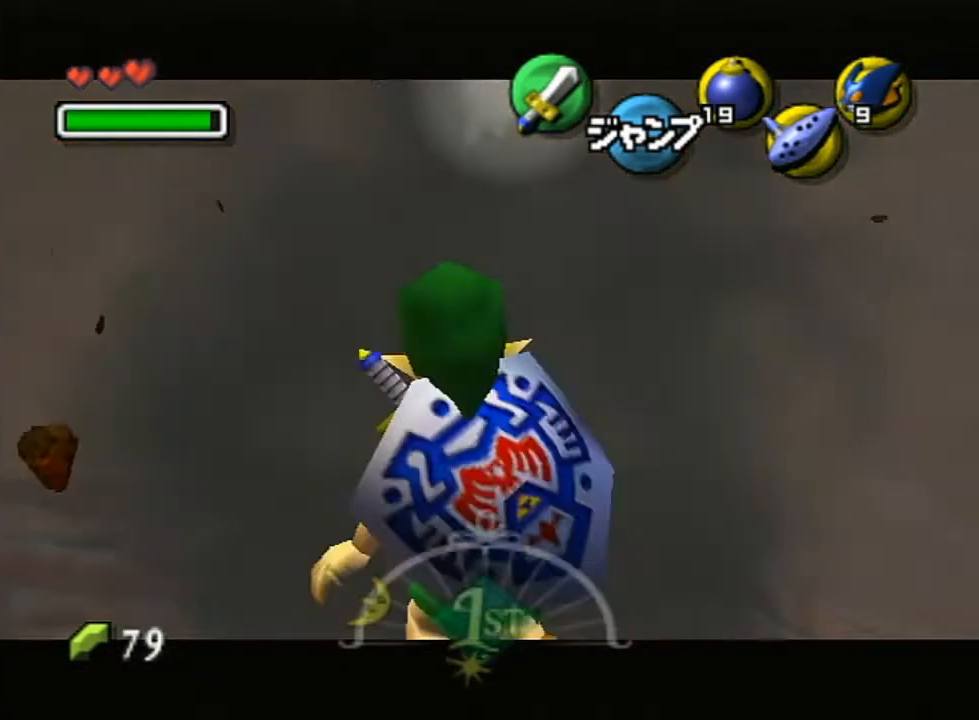
{"buttons": ["A", "L1", "R1"], "left_stick": "down", "right_stick": "center", "events": [[67, "A", "down"], [100, "R1", "down"], [100, "X", "down"], [467, "X", "up"]]}
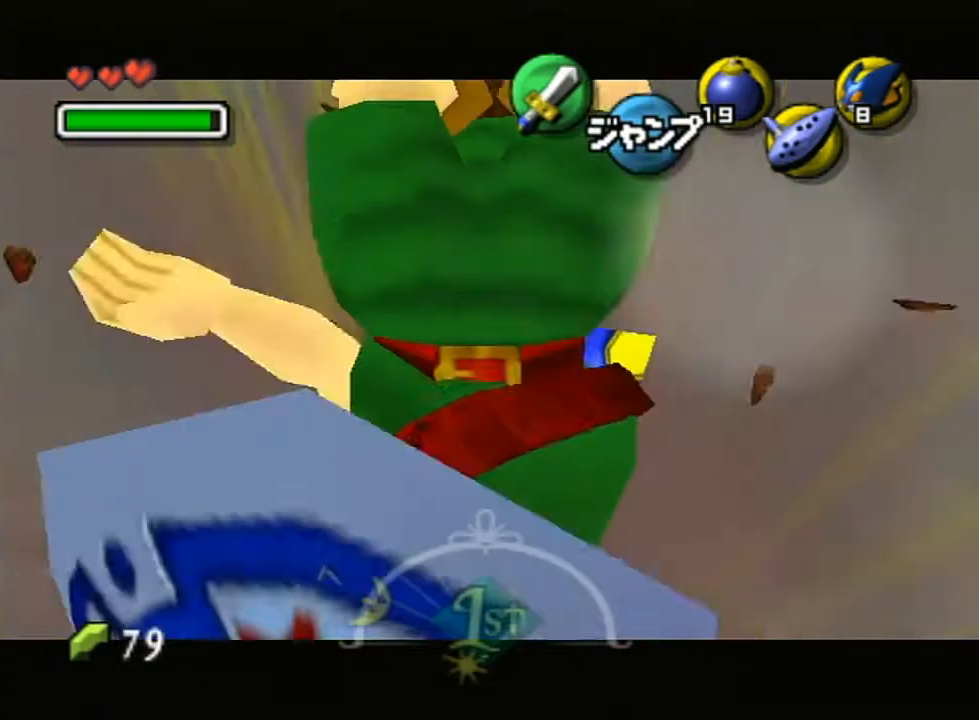
{"buttons": ["A", "X", "L1", "R1"], "left_stick": "down", "right_stick": "center", "events": [[17, "A", "up"], [17, "R1", "up"], [317, "A", "down"], [383, "R1", "down"], [383, "X", "down"]]}
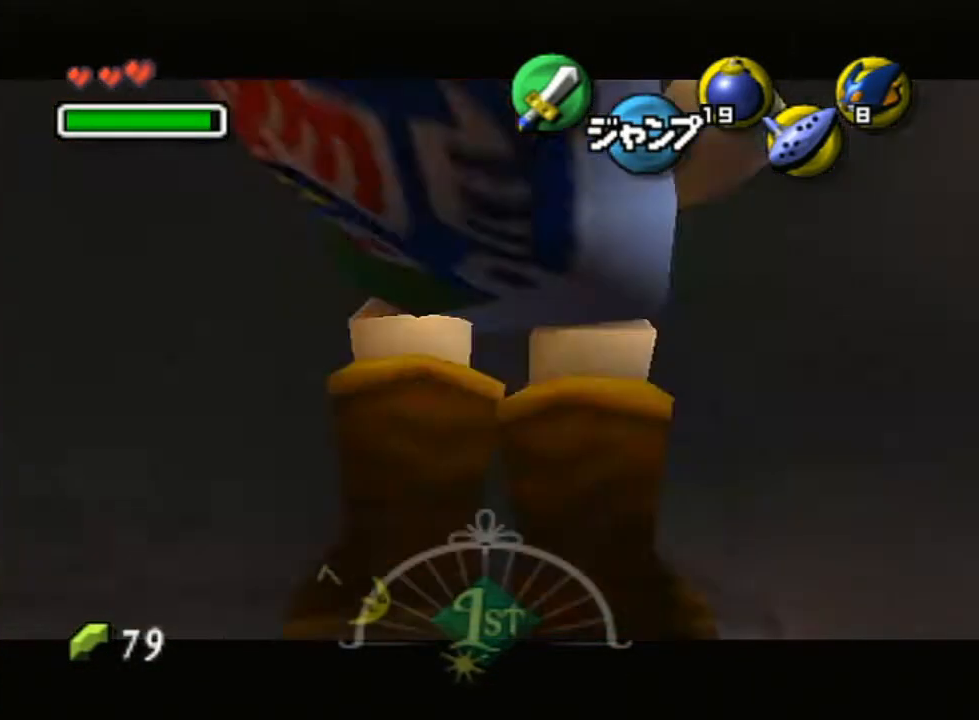
{"buttons": ["L1"], "left_stick": "down", "right_stick": "center", "events": [[217, "X", "up"], [250, "A", "up"], [250, "R1", "up"]]}
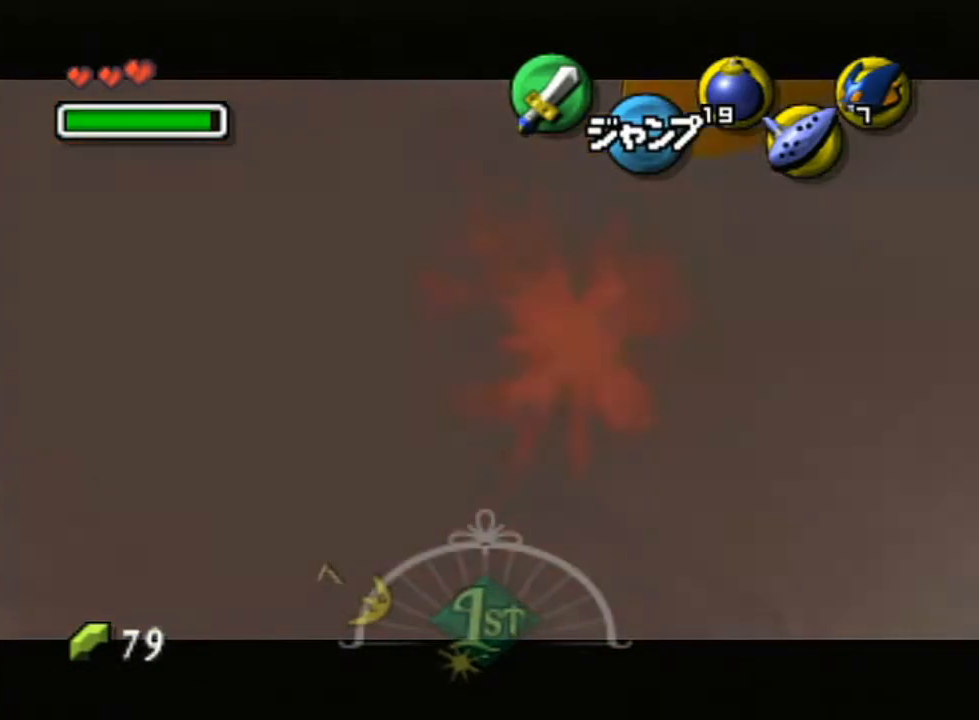
{"buttons": ["A", "X", "L1", "R1"], "left_stick": "down", "right_stick": "center", "events": [[133, "A", "down"], [183, "R1", "down"], [183, "X", "down"]]}
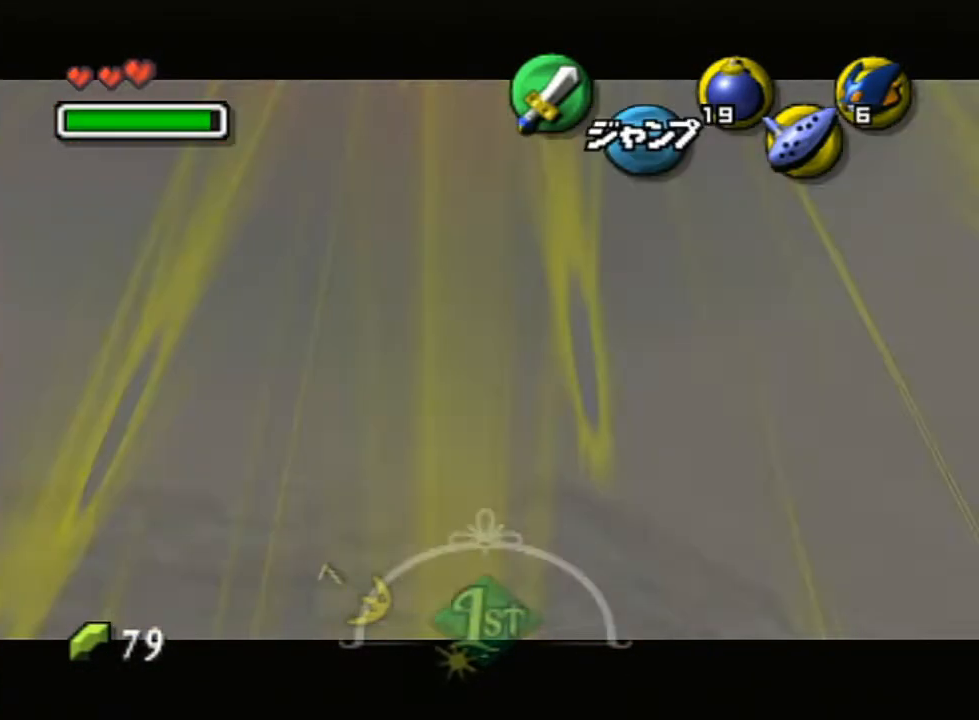
{"buttons": ["A", "L1", "R1"], "left_stick": "down", "right_stick": "center", "events": [[50, "X", "up"], [67, "A", "up"], [67, "R1", "up"], [433, "A", "down"], [467, "R1", "down"]]}
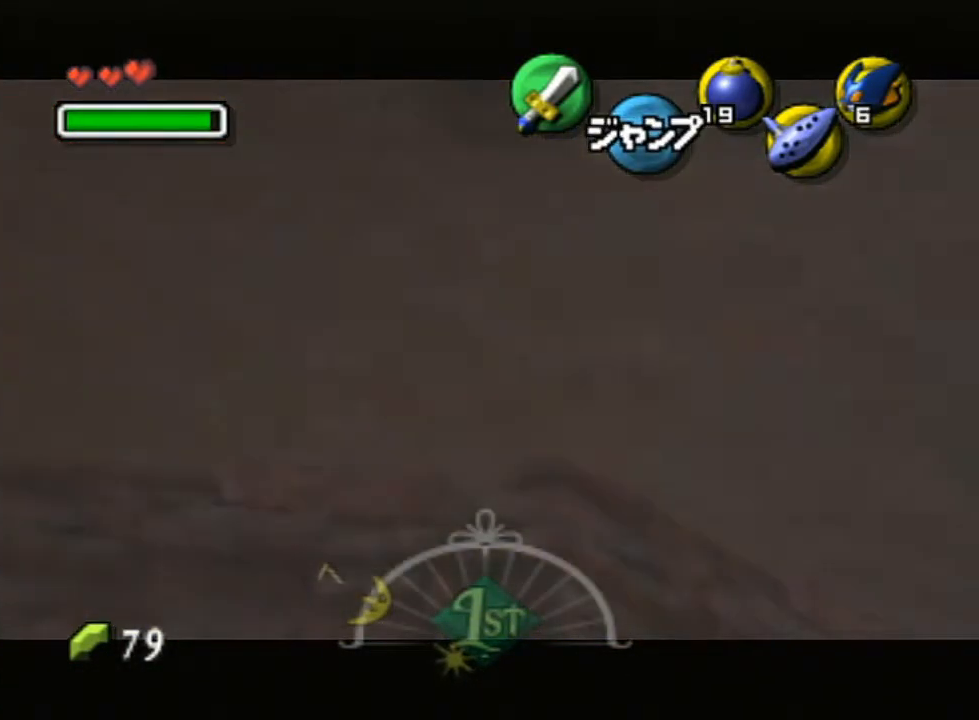
{"buttons": ["L1"], "left_stick": "down", "right_stick": "center", "events": [[17, "X", "down"], [350, "X", "up"], [367, "A", "up"], [367, "R1", "up"]]}
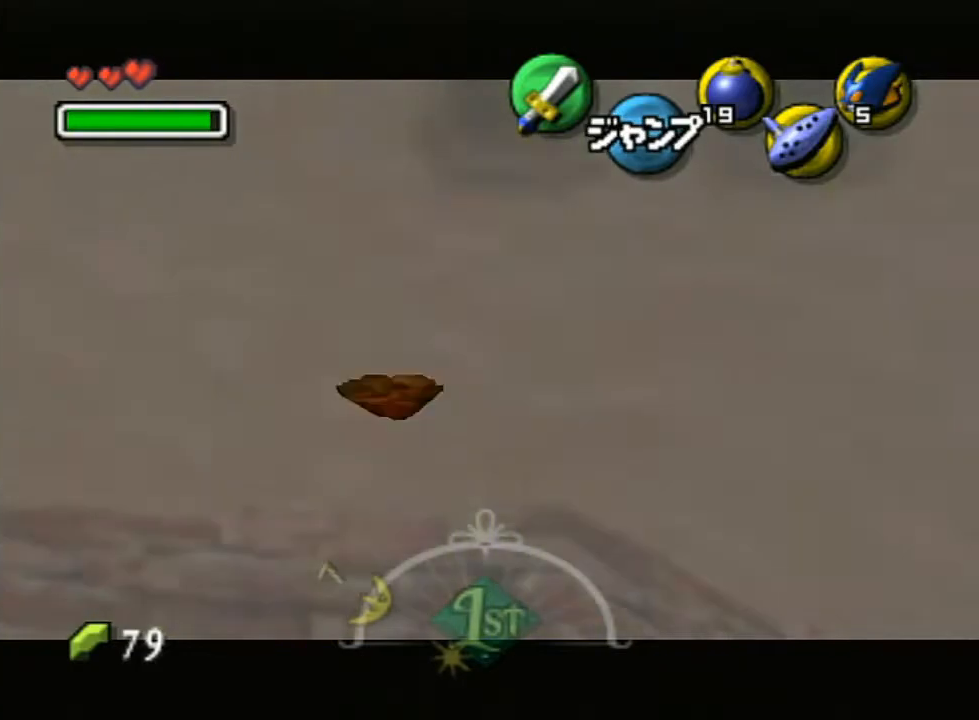
{"buttons": ["A", "X", "L1", "R1"], "left_stick": "down", "right_stick": "center", "events": [[217, "A", "down"], [283, "R1", "down"], [317, "X", "down"]]}
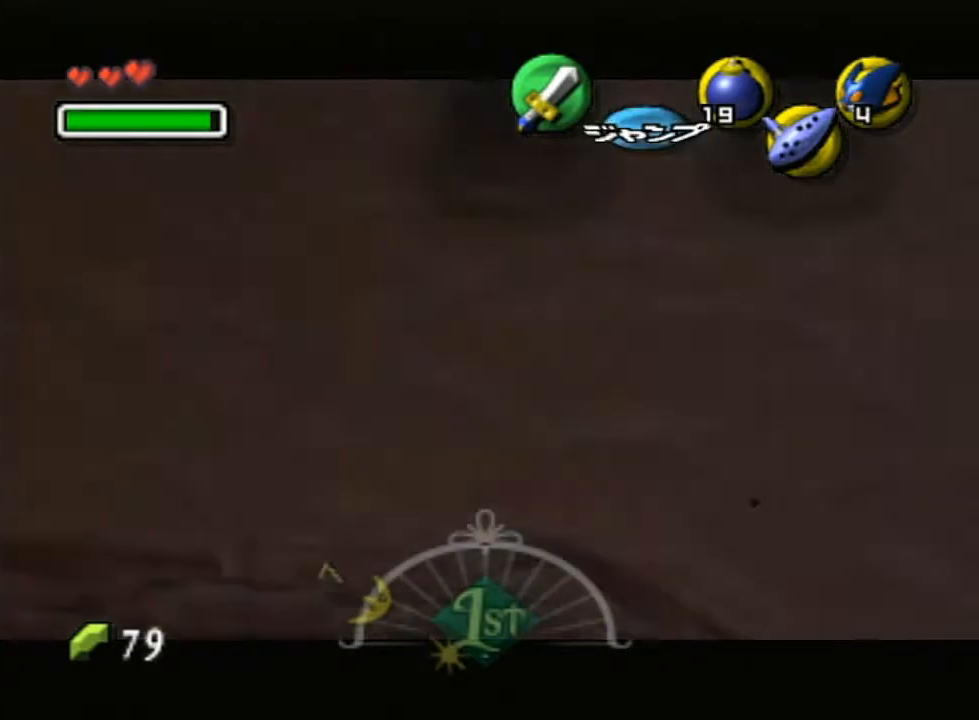
{"buttons": ["L1"], "left_stick": "down", "right_stick": "center", "events": [[133, "X", "up"], [150, "A", "up"], [150, "R1", "up"]]}
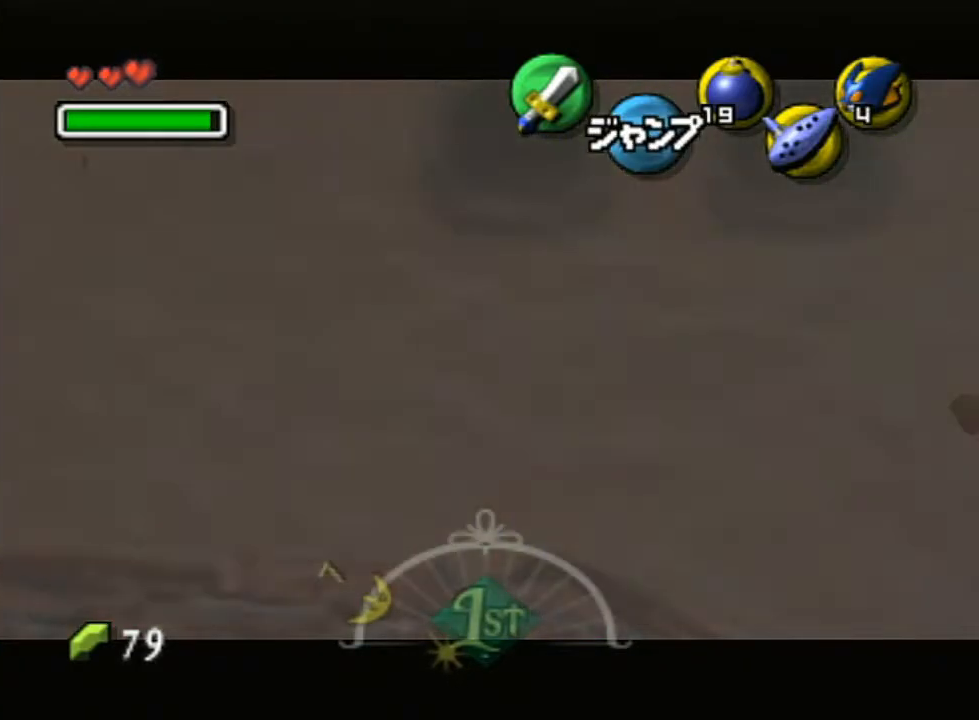
{"buttons": ["L1"], "left_stick": "down", "right_stick": "center", "events": [[33, "A", "down"], [67, "R1", "down"], [100, "X", "down"], [400, "X", "up"], [433, "A", "up"], [467, "R1", "up"]]}
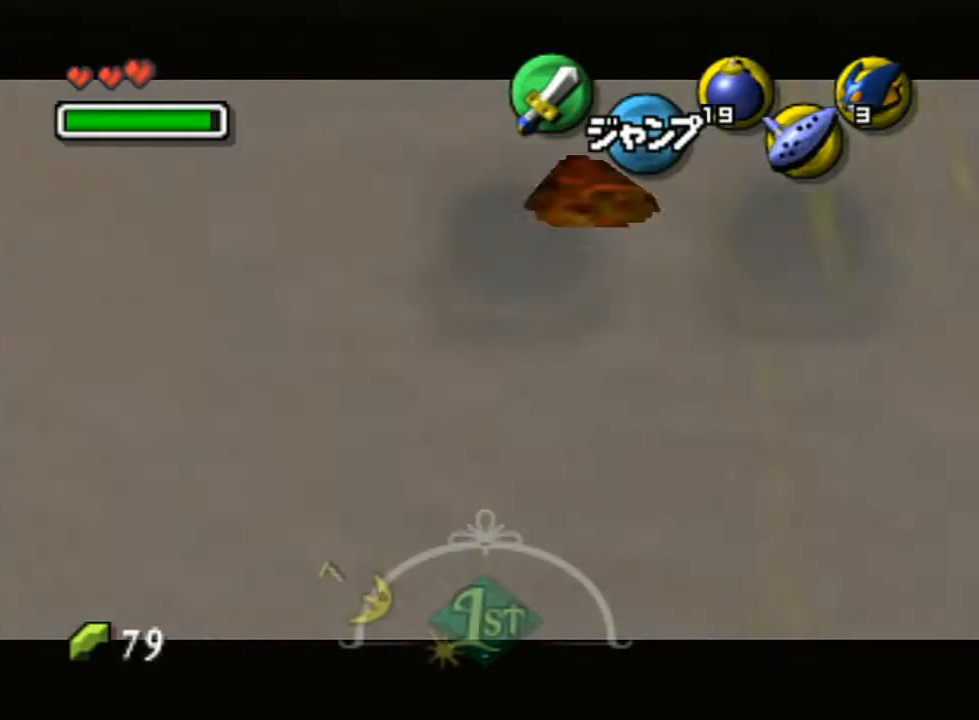
{"buttons": ["A", "X", "L1", "R1"], "left_stick": "down", "right_stick": "center", "events": [[283, "A", "down"], [350, "R1", "down"], [350, "X", "down"]]}
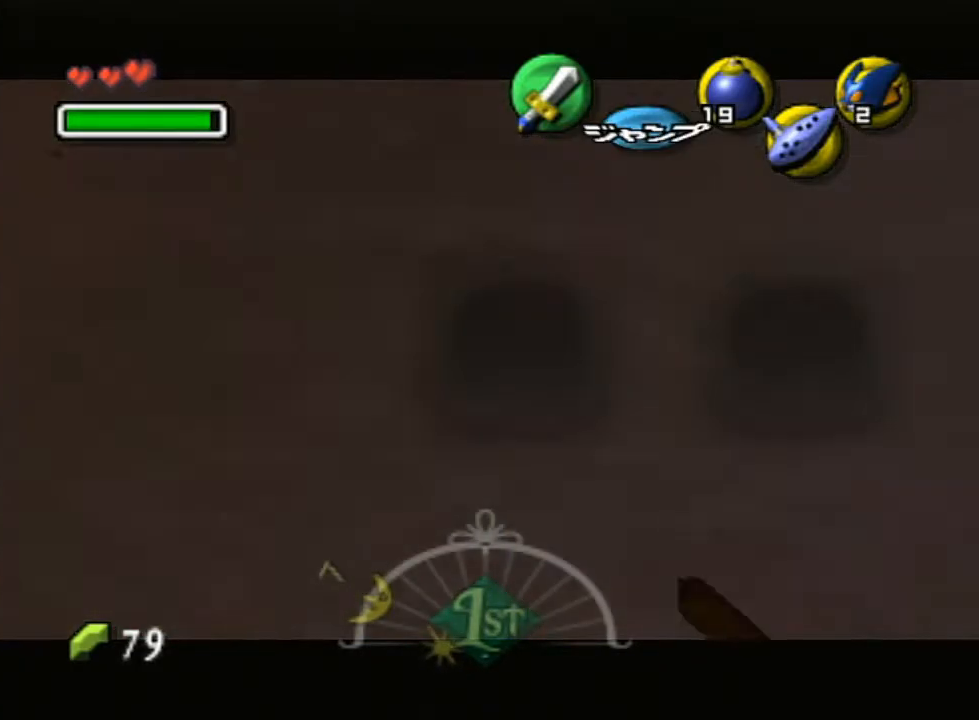
{"buttons": ["L1"], "left_stick": "down", "right_stick": "center", "events": [[183, "X", "up"], [217, "A", "up"], [217, "R1", "up"]]}
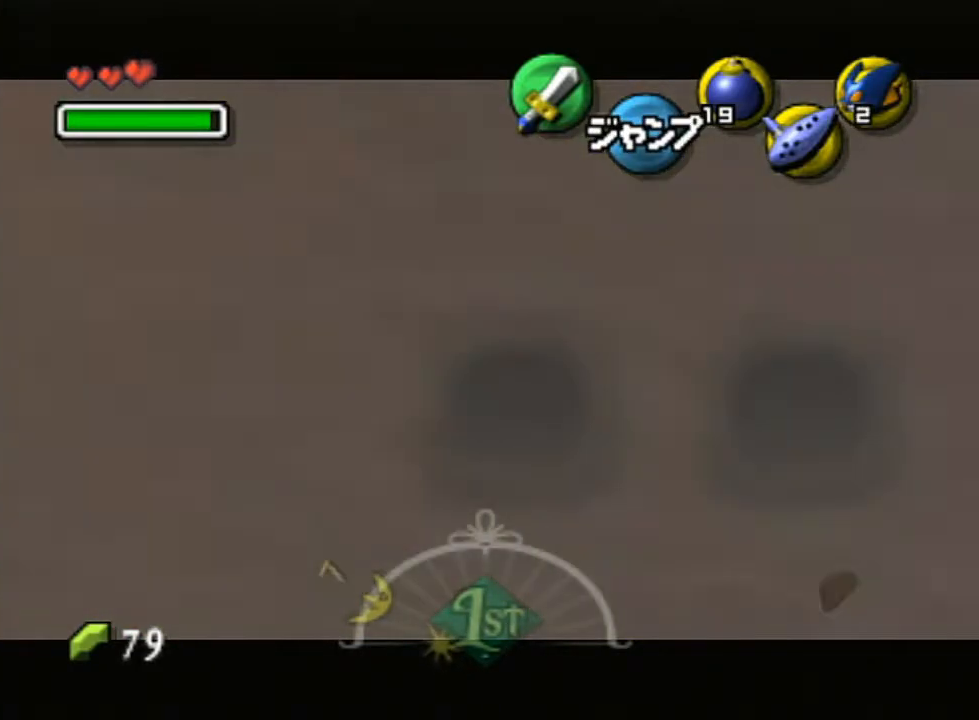
{"buttons": ["L1"], "left_stick": "down", "right_stick": "center", "events": [[67, "A", "down"], [100, "R1", "down"], [117, "X", "down"], [467, "A", "up"], [467, "X", "up"], [500, "R1", "up"]]}
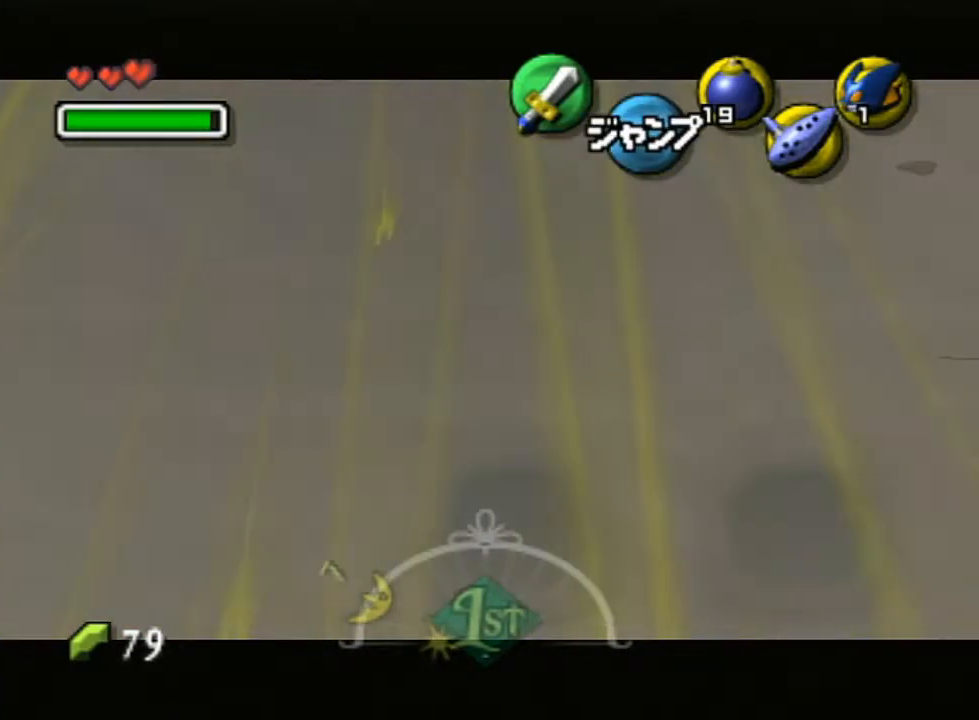
{"buttons": ["A", "X", "L1", "R1"], "left_stick": "down", "right_stick": "center", "events": [[333, "A", "down"], [383, "R1", "down"], [383, "X", "down"]]}
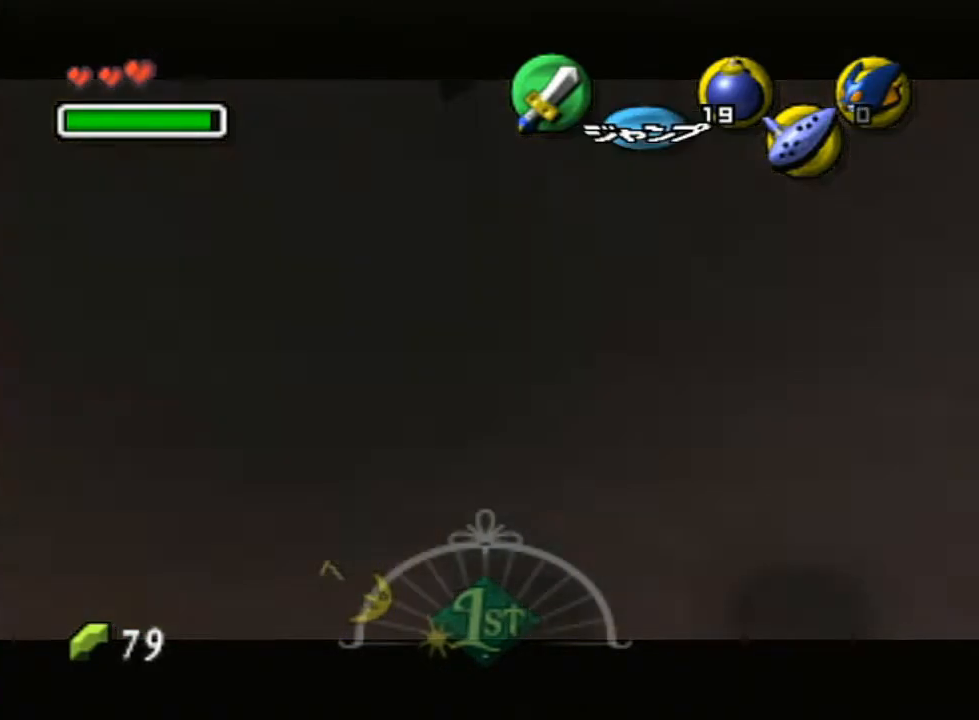
{"buttons": ["L1"], "left_stick": "right", "right_stick": "center", "events": [[150, "left_stick", "center"], [217, "R1", "up"], [217, "X", "up"], [250, "A", "up"], [300, "left_stick", "right"]]}
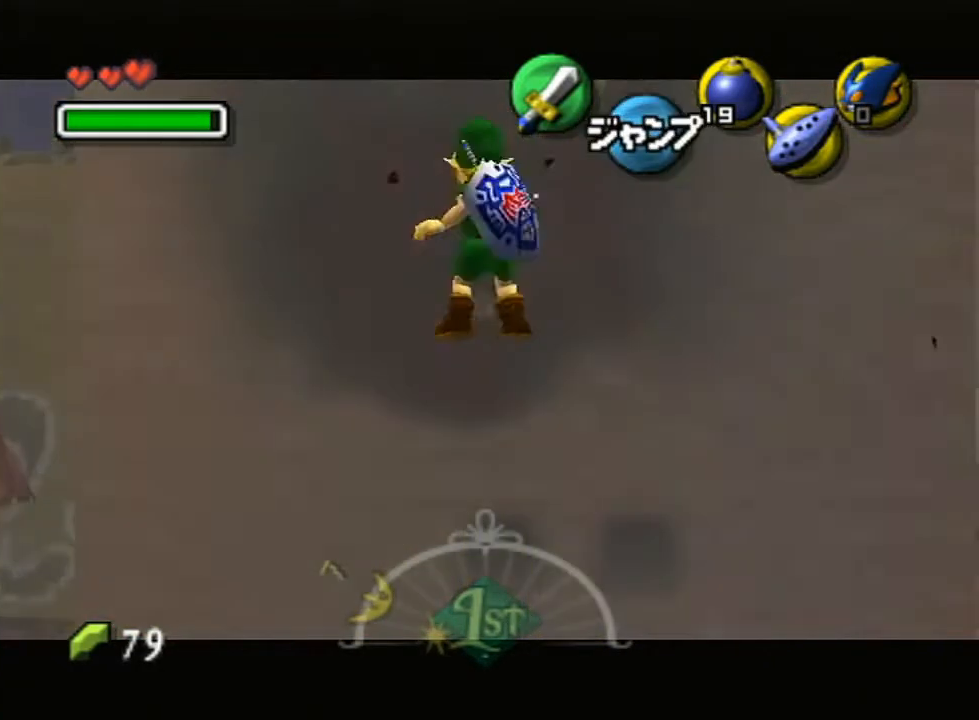
{"buttons": ["L1"], "left_stick": "right", "right_stick": "center", "events": [[33, "A", "down"], [133, "A", "up"]]}
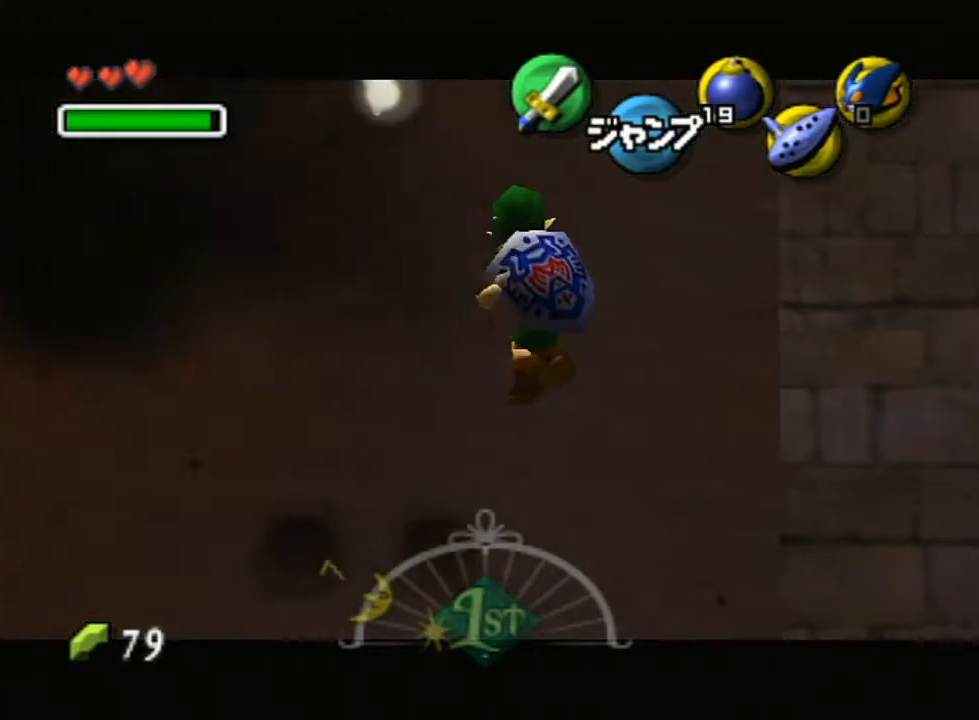
{"buttons": ["L1"], "left_stick": "right", "right_stick": "center", "events": []}